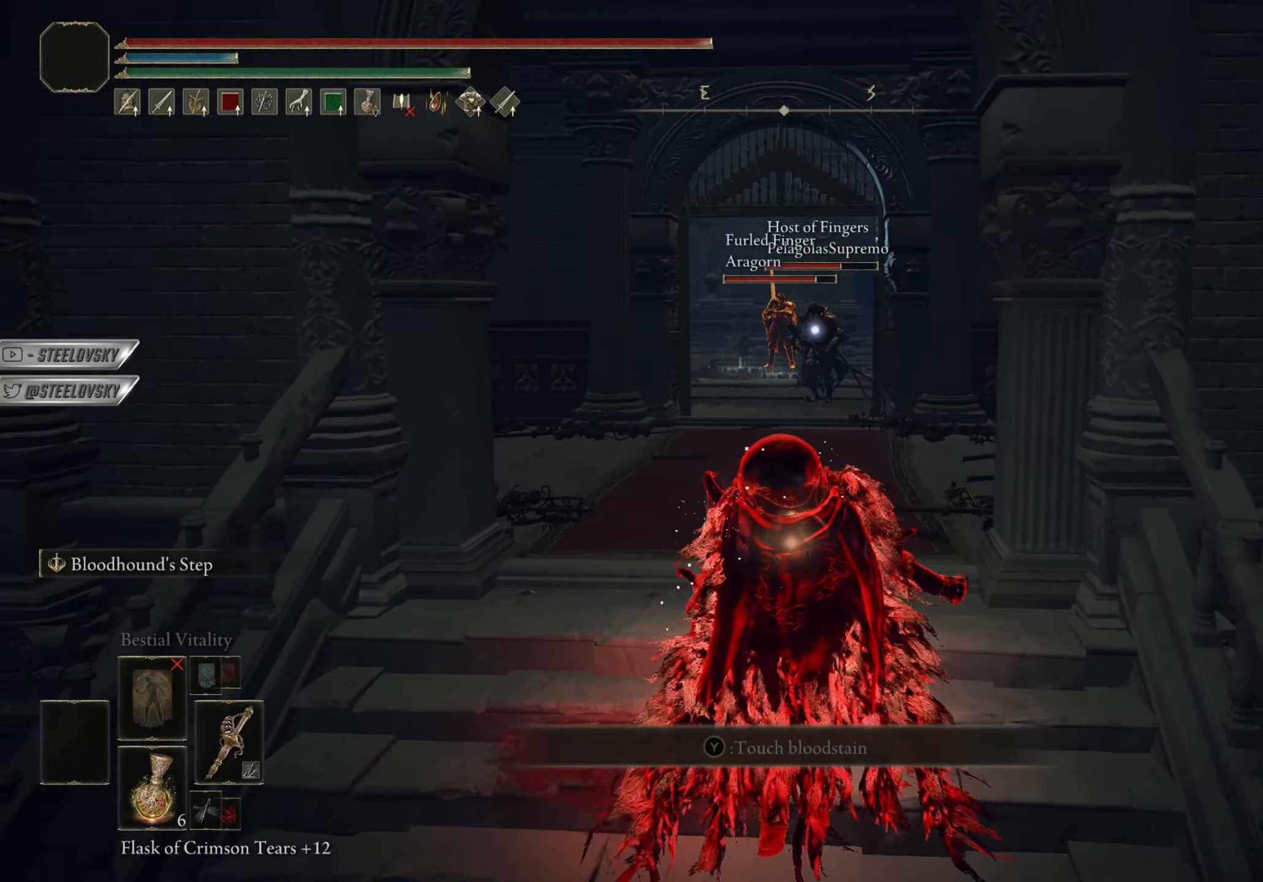
Gameplay with a controller (PlayStation layout); each line is a JSON object with the inputs held at the frame after it. "events" lists button and stick changes between this image and that frame as [ms after this image, input, new state], when the widget could be followed in between. Not read: START.
{"buttons": ["CIRCLE", "TRIANGLE"], "left_stick": "up", "right_stick": "center", "events": [[50, "right_stick", "center"], [434, "TRIANGLE", "down"]]}
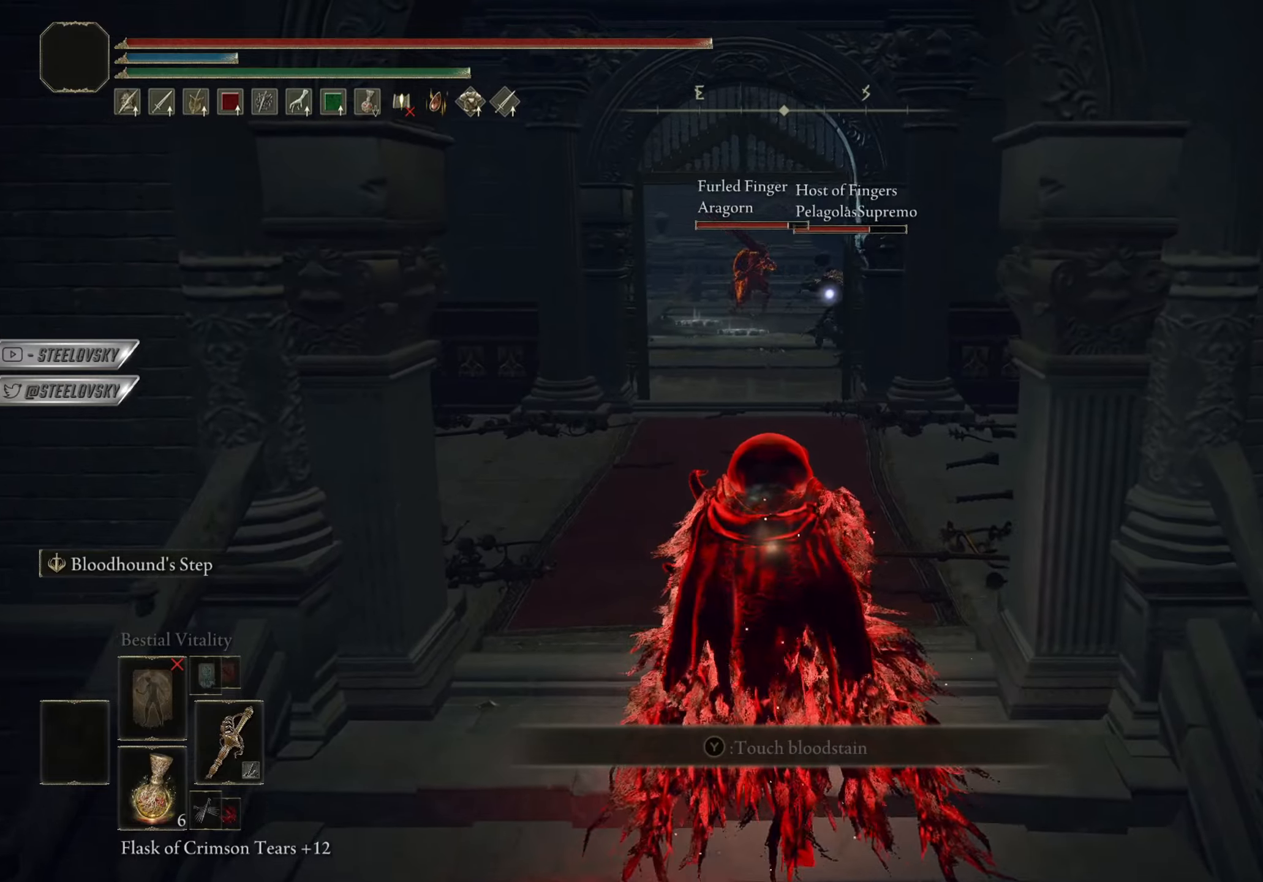
{"buttons": ["CIRCLE"], "left_stick": "up", "right_stick": "center", "events": [[151, "DPAD_DOWN", "down"], [251, "DPAD_DOWN", "up"], [384, "TRIANGLE", "up"]]}
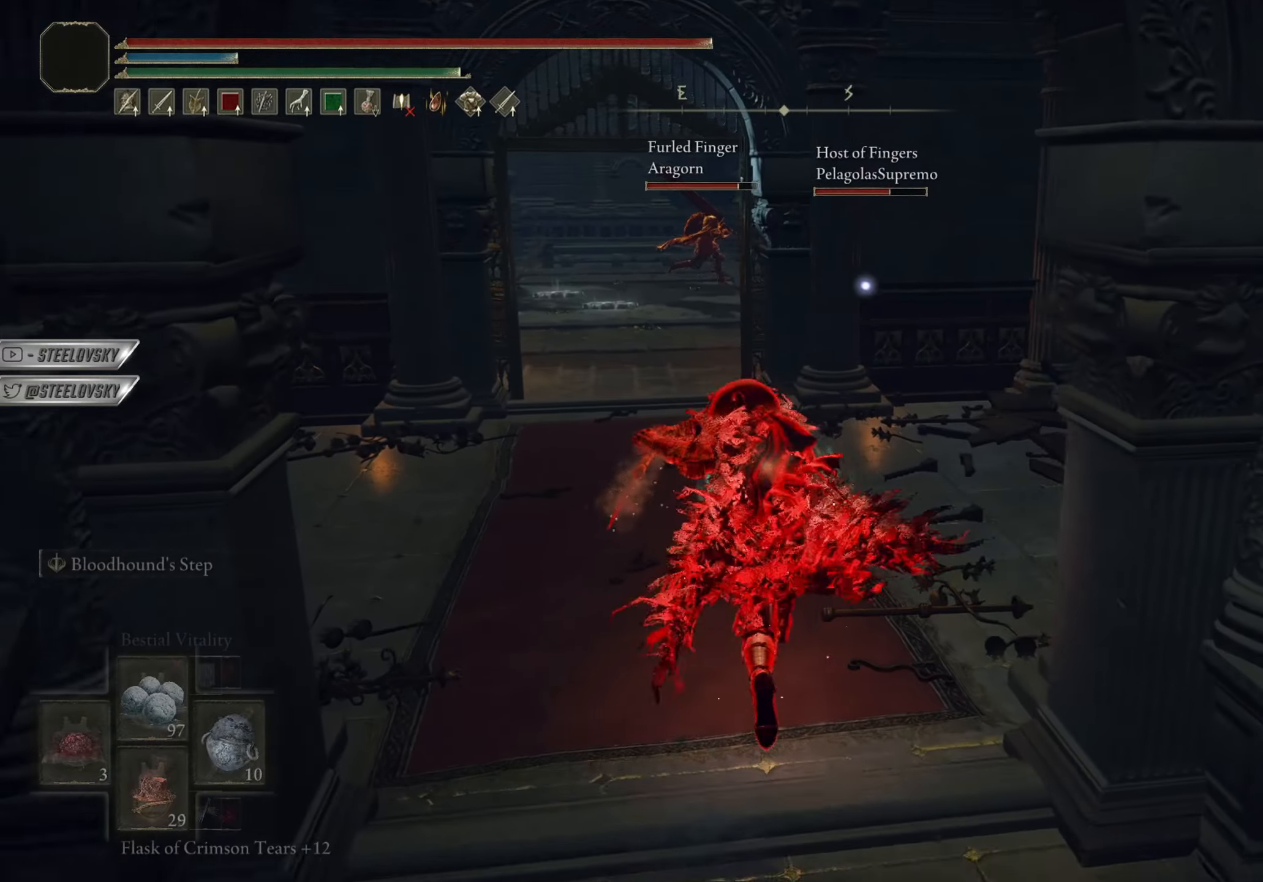
{"buttons": [], "left_stick": "up", "right_stick": "center", "events": [[133, "R3", "down"], [250, "R3", "up"], [334, "CIRCLE", "up"]]}
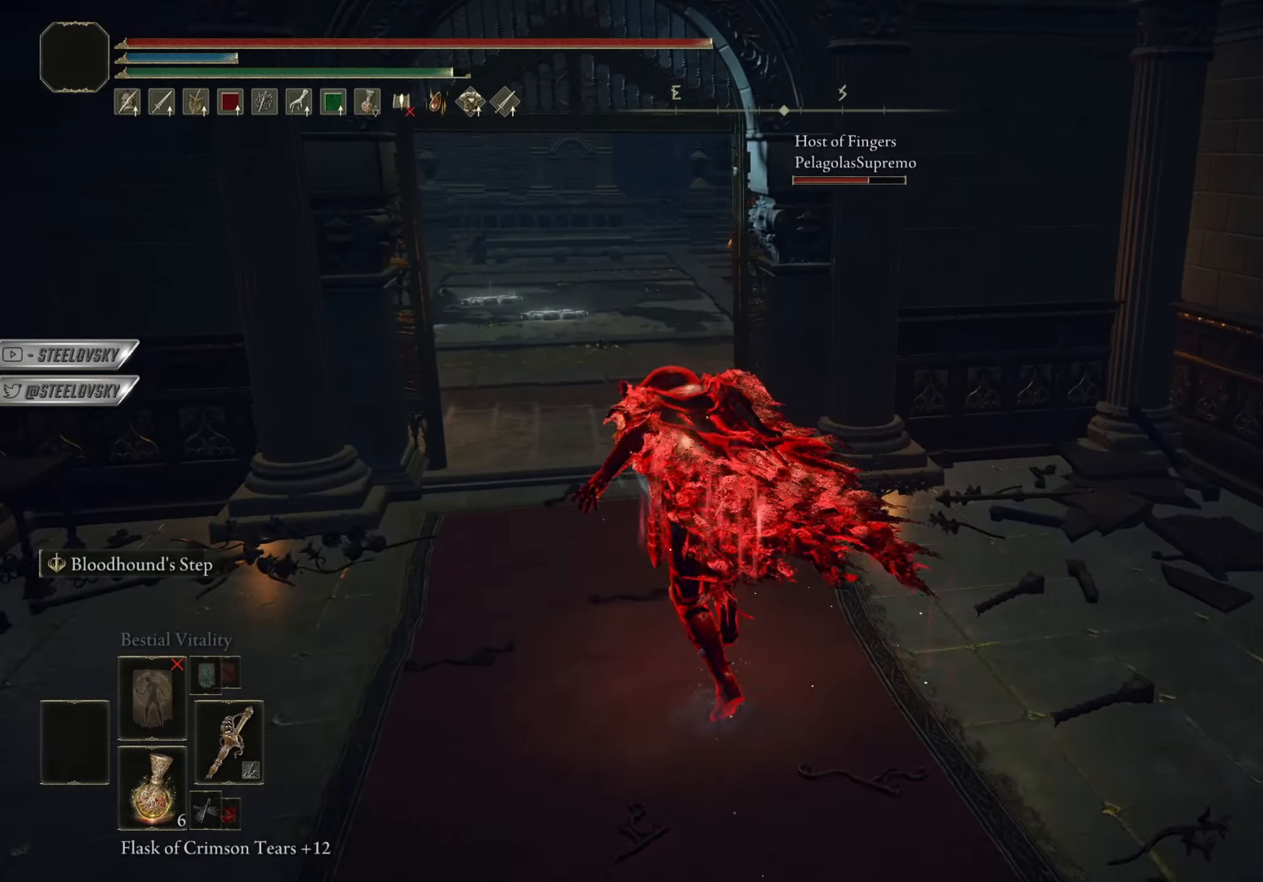
{"buttons": ["CIRCLE"], "left_stick": "up", "right_stick": "center", "events": [[17, "CIRCLE", "down"], [201, "right_stick", "right"], [267, "right_stick", "down-right"], [401, "right_stick", "center"]]}
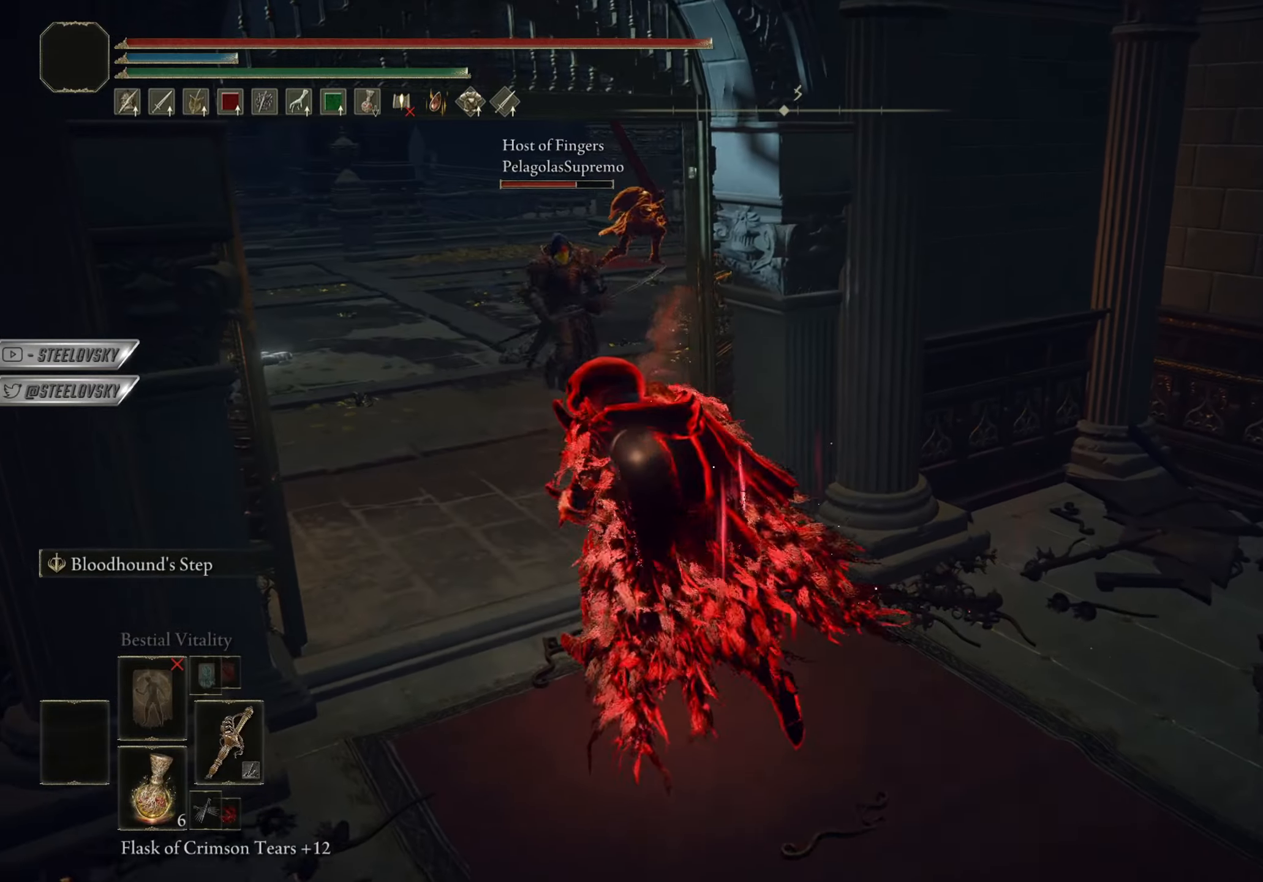
{"buttons": ["CIRCLE"], "left_stick": "center", "right_stick": "center", "events": [[33, "R3", "down"], [117, "R3", "up"], [267, "left_stick", "left"], [350, "left_stick", "center"]]}
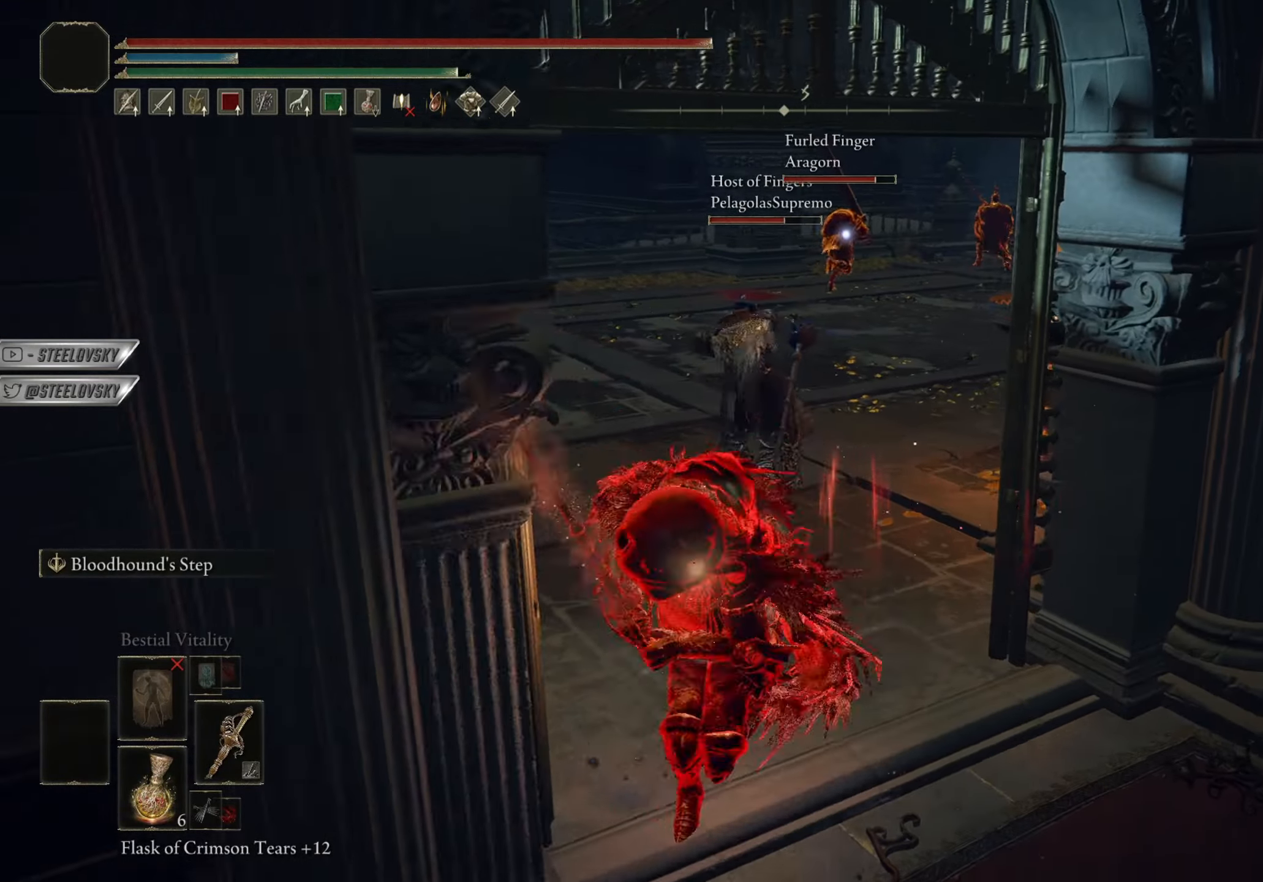
{"buttons": [], "left_stick": "down-right", "right_stick": "center", "events": [[17, "left_stick", "down-right"], [34, "CIRCLE", "up"], [101, "CIRCLE", "down"], [167, "CIRCLE", "up"]]}
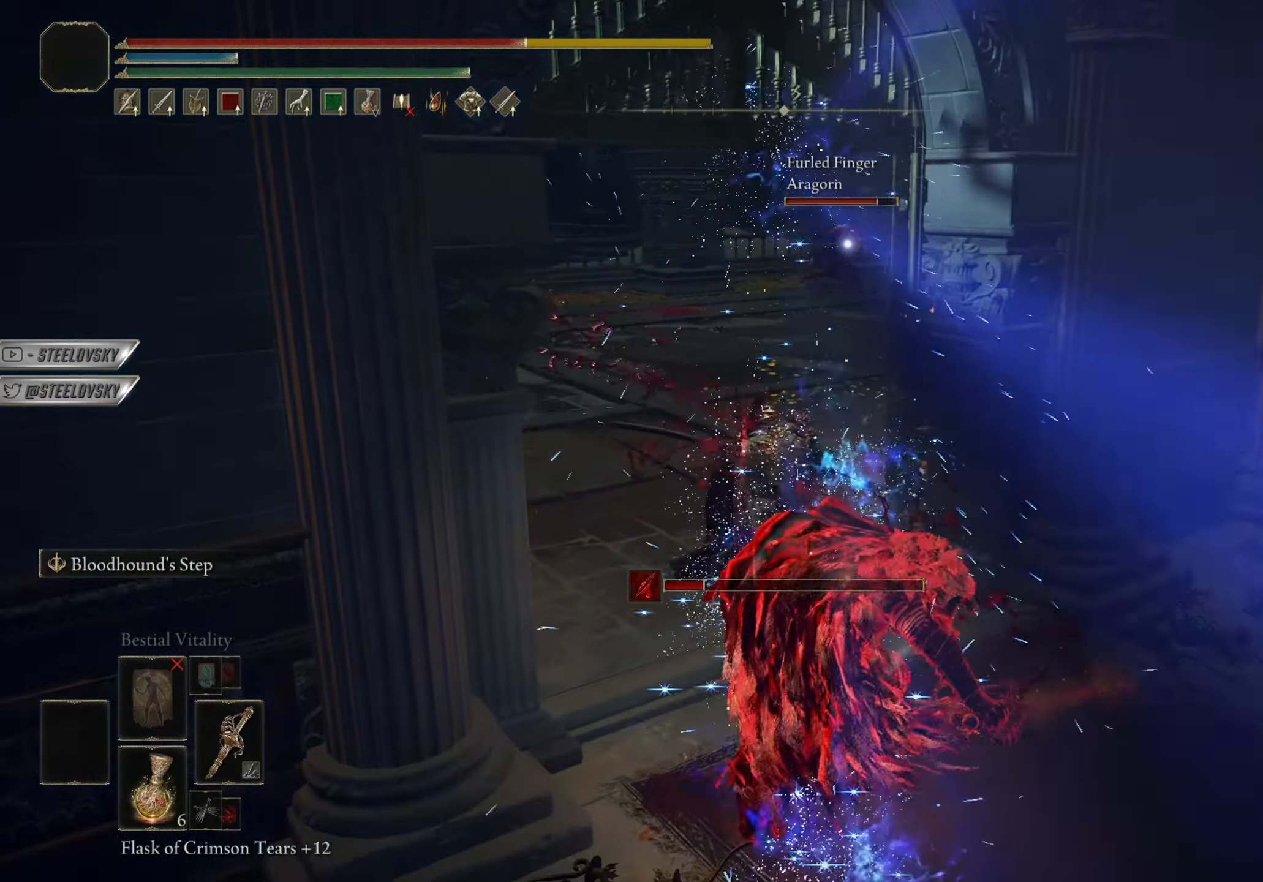
{"buttons": [], "left_stick": "right", "right_stick": "center", "events": [[167, "left_stick", "right"]]}
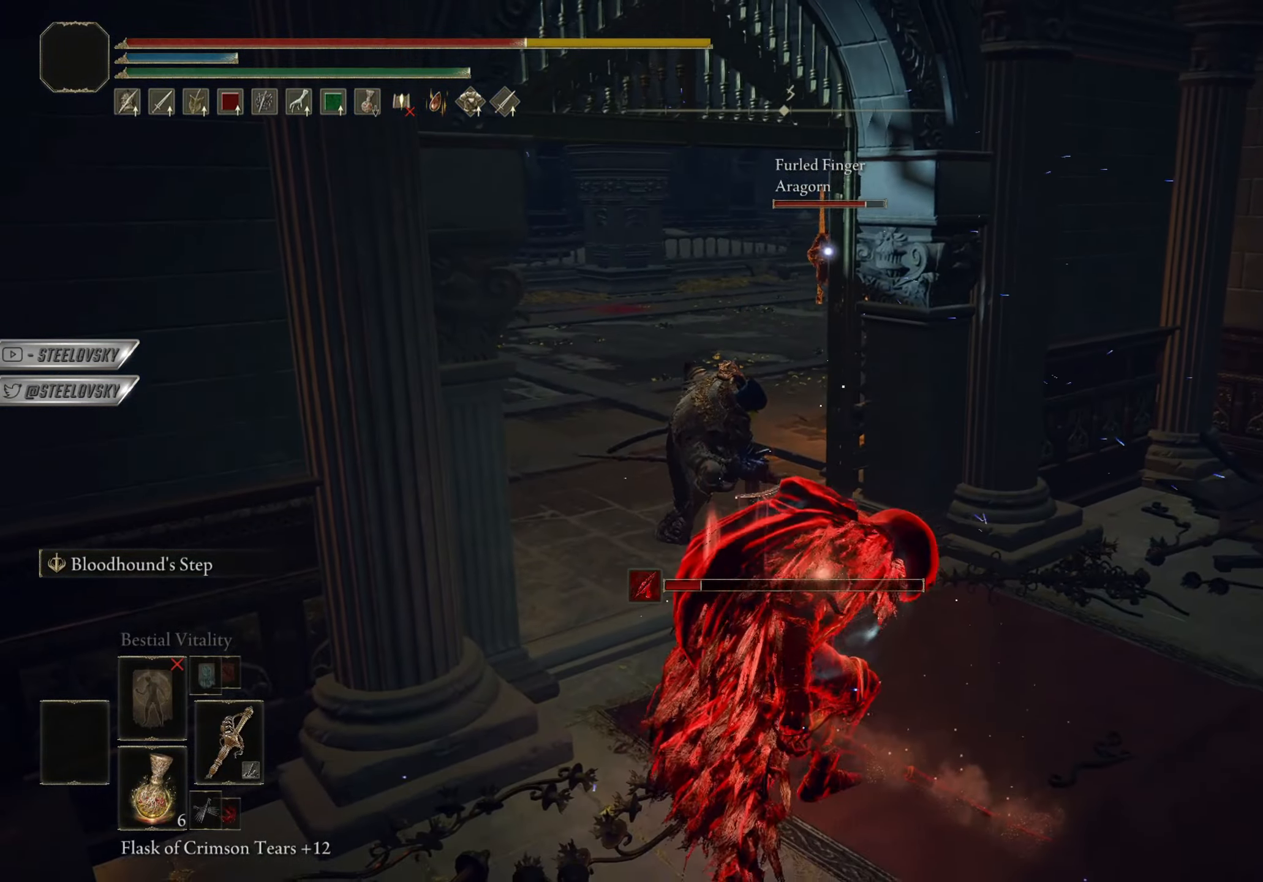
{"buttons": ["CIRCLE"], "left_stick": "right", "right_stick": "center", "events": [[34, "CIRCLE", "down"], [301, "right_stick", "down-left"], [451, "right_stick", "center"]]}
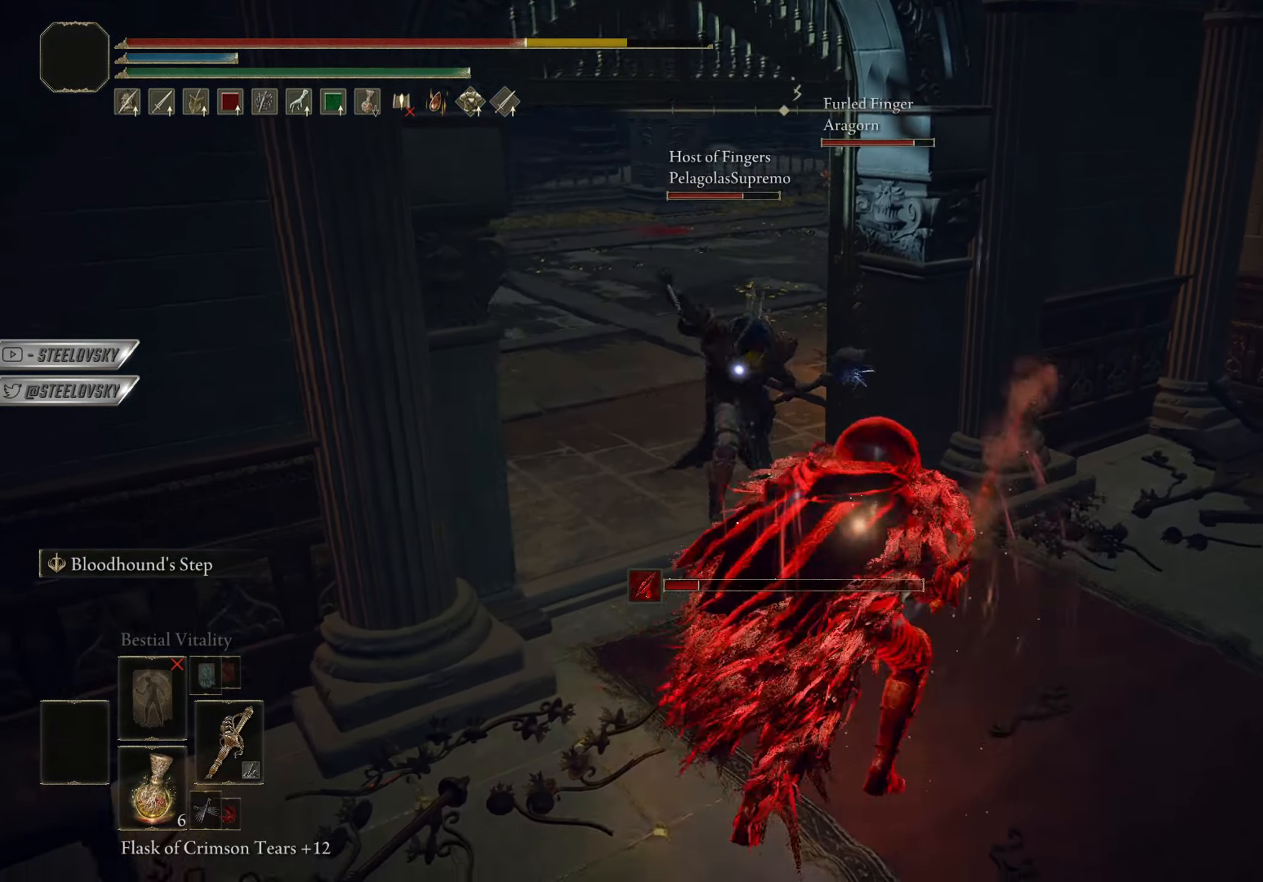
{"buttons": [], "left_stick": "up", "right_stick": "center", "events": [[334, "left_stick", "up"], [367, "R2", "down"], [384, "CIRCLE", "up"], [434, "R2", "up"]]}
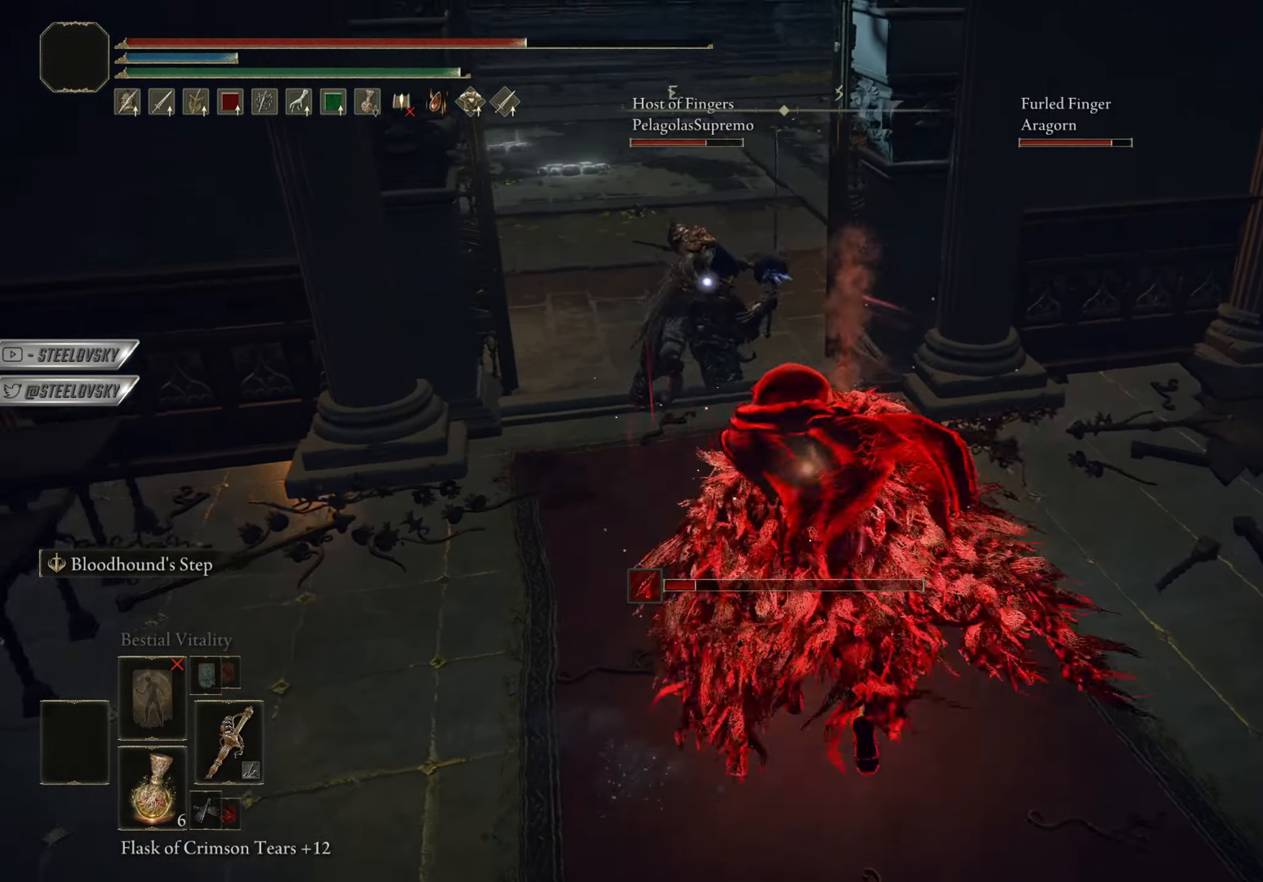
{"buttons": [], "left_stick": "up", "right_stick": "center"}
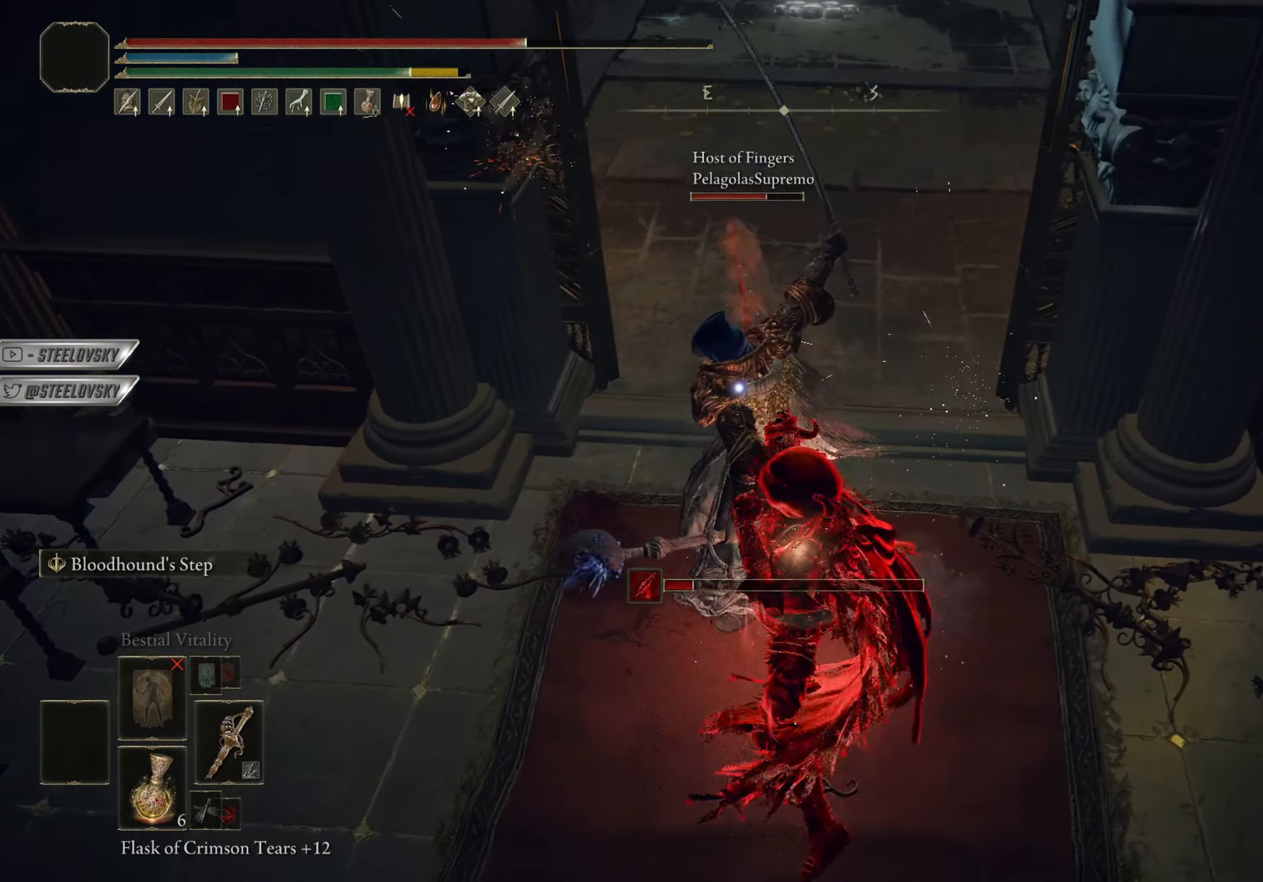
{"buttons": ["L1"], "left_stick": "up", "right_stick": "center", "events": [[334, "L1", "down"]]}
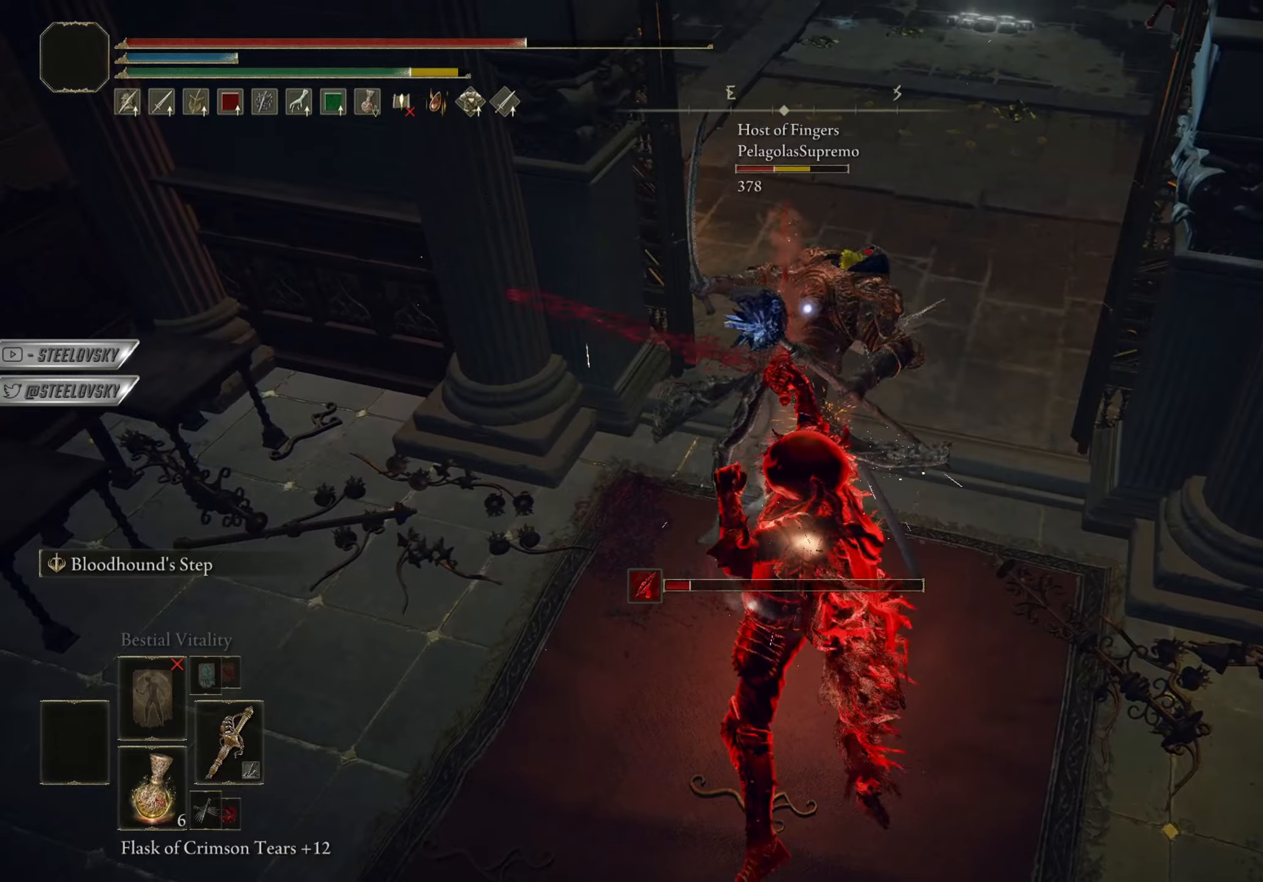
{"buttons": [], "left_stick": "up", "right_stick": "center", "events": [[34, "R3", "down"], [151, "L1", "up"], [151, "R3", "up"]]}
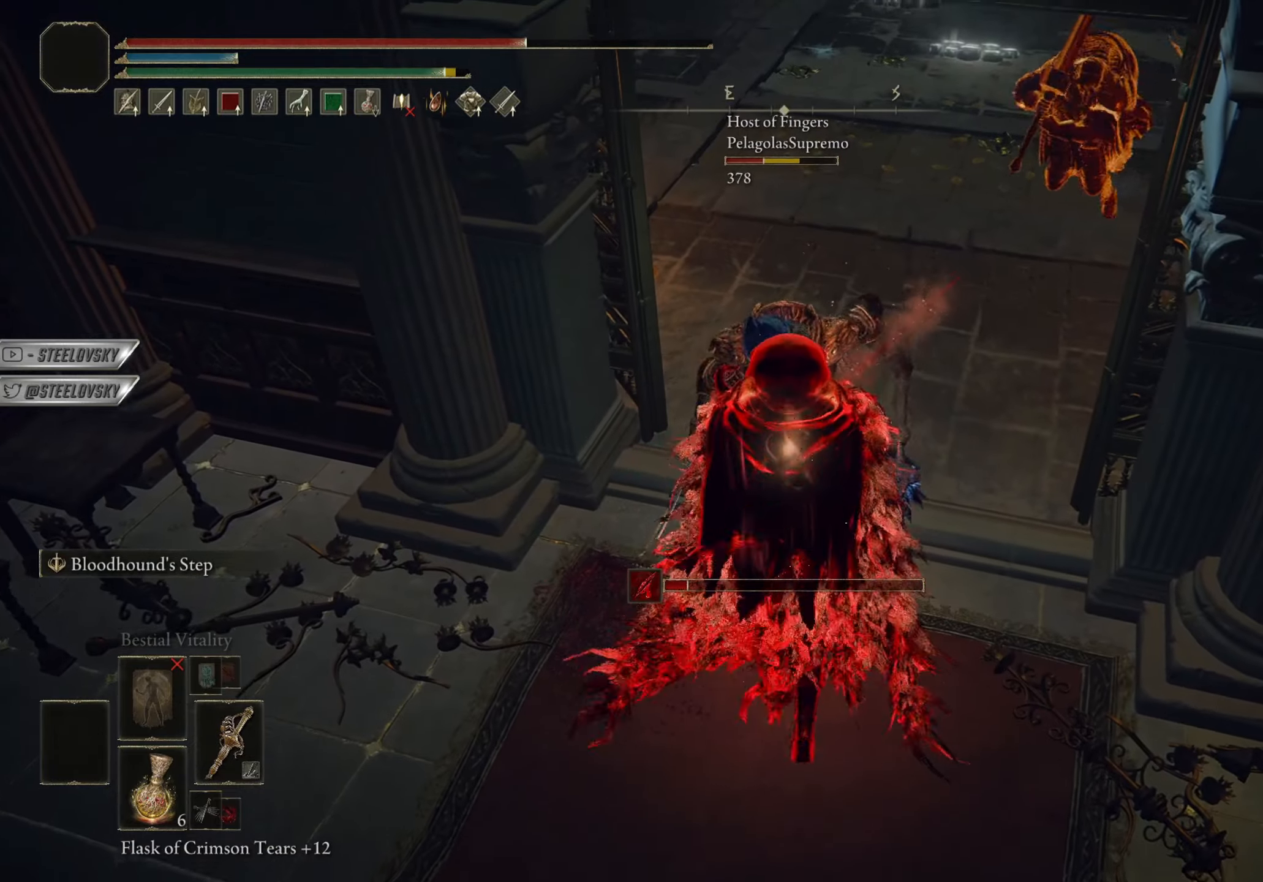
{"buttons": [], "left_stick": "down-right", "right_stick": "center", "events": [[17, "R1", "down"], [17, "R3", "down"], [133, "R3", "up"], [150, "R1", "up"], [267, "left_stick", "up-right"], [434, "left_stick", "down-right"]]}
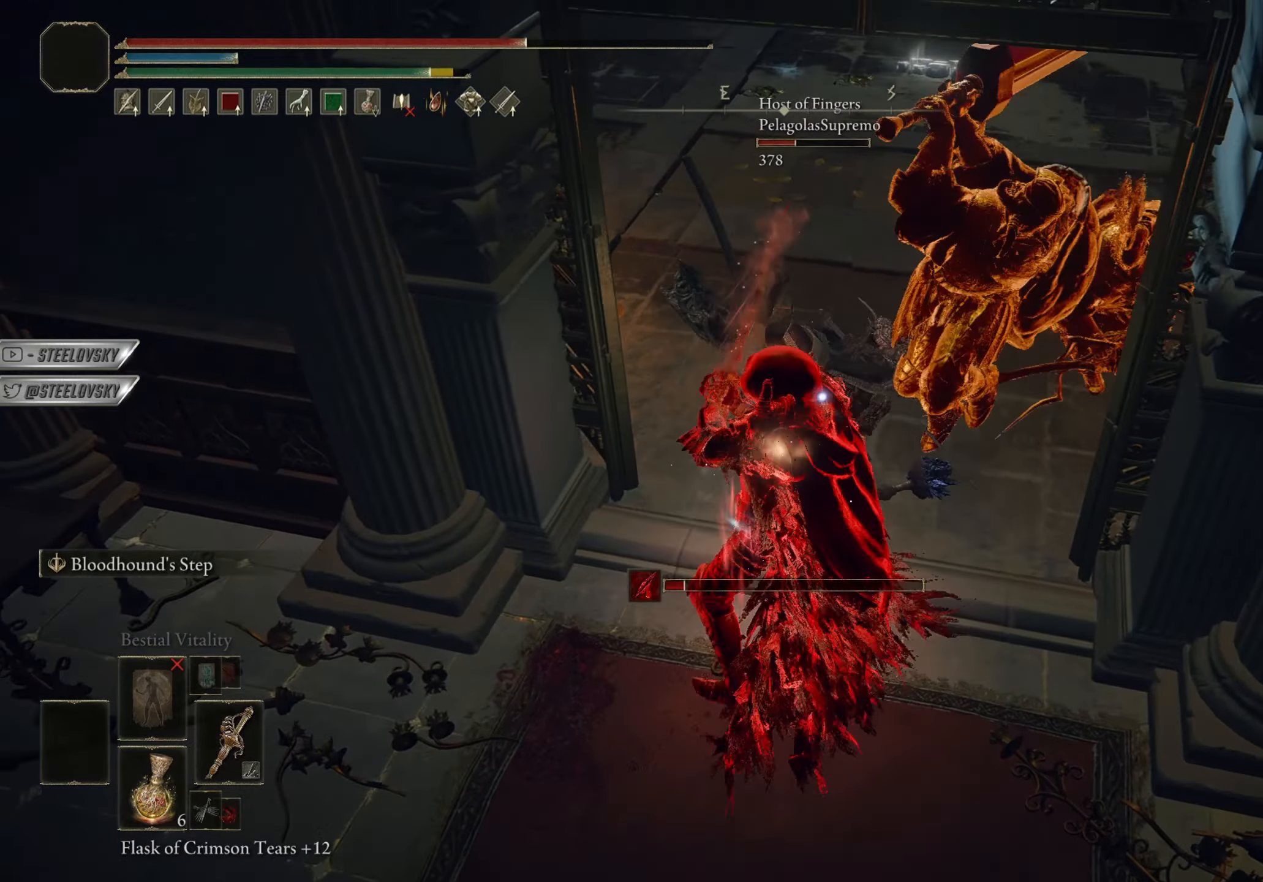
{"buttons": ["CIRCLE"], "left_stick": "center", "right_stick": "center", "events": [[67, "CIRCLE", "down"], [67, "left_stick", "center"], [184, "CIRCLE", "up"], [284, "CIRCLE", "down"], [384, "CIRCLE", "up"], [484, "CIRCLE", "down"]]}